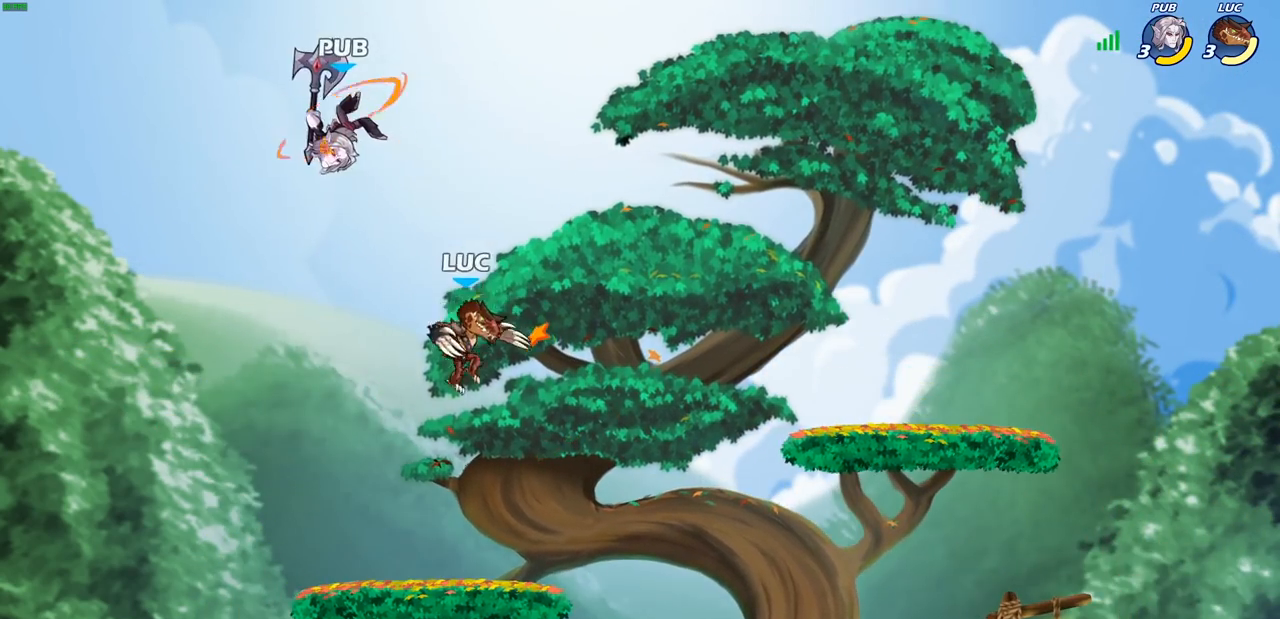
Gameplay with a controller (PlayStation layout); each line is a JSON object with the inputs held at the frame after it. "events" lists button and stick changes between this image and that frame as [ms after this image, input, new state], when the widget could be followed in between.
{"buttons": [], "left_stick": "center", "right_stick": "center", "events": [[17, "CROSS", "down"], [50, "CIRCLE", "down"], [83, "CROSS", "up"], [117, "left_stick", "center"], [133, "R2", "down"], [150, "CIRCLE", "up"], [233, "CIRCLE", "down"], [267, "R2", "up"], [283, "CIRCLE", "up"]]}
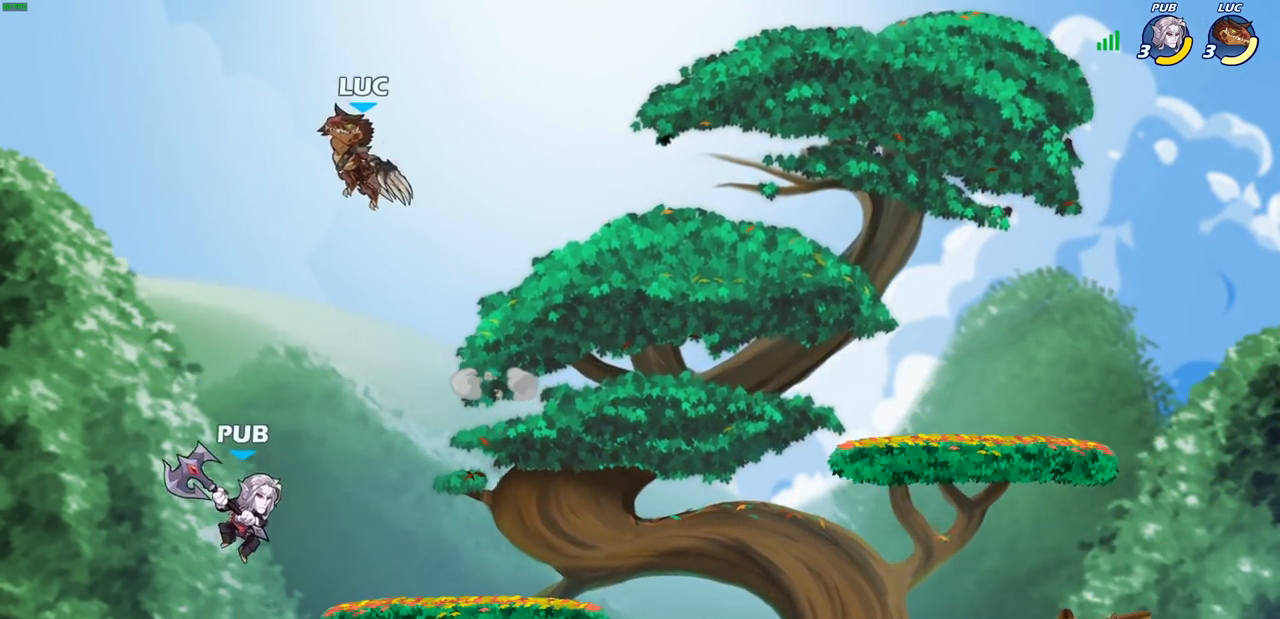
{"buttons": [], "left_stick": "center", "right_stick": "center", "events": [[50, "left_stick", "right"], [267, "SQUARE", "down"], [283, "left_stick", "center"], [333, "SQUARE", "up"]]}
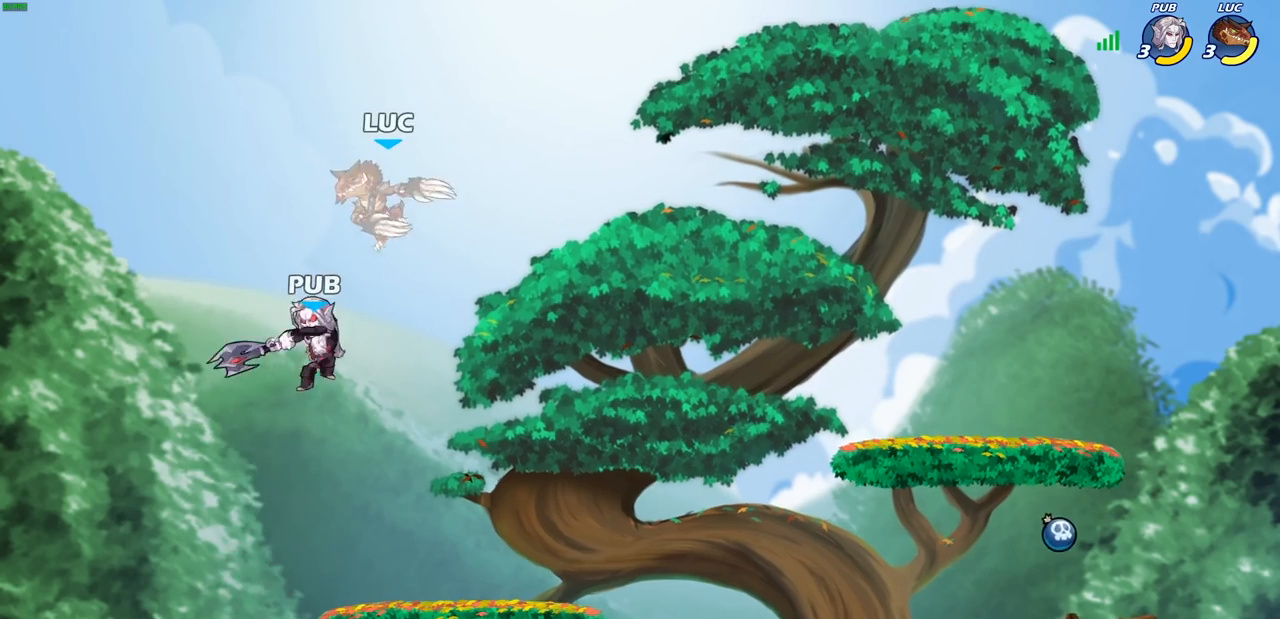
{"buttons": [], "left_stick": "center", "right_stick": "center", "events": [[200, "left_stick", "down-right"], [300, "SQUARE", "down"], [433, "SQUARE", "up"], [483, "left_stick", "center"]]}
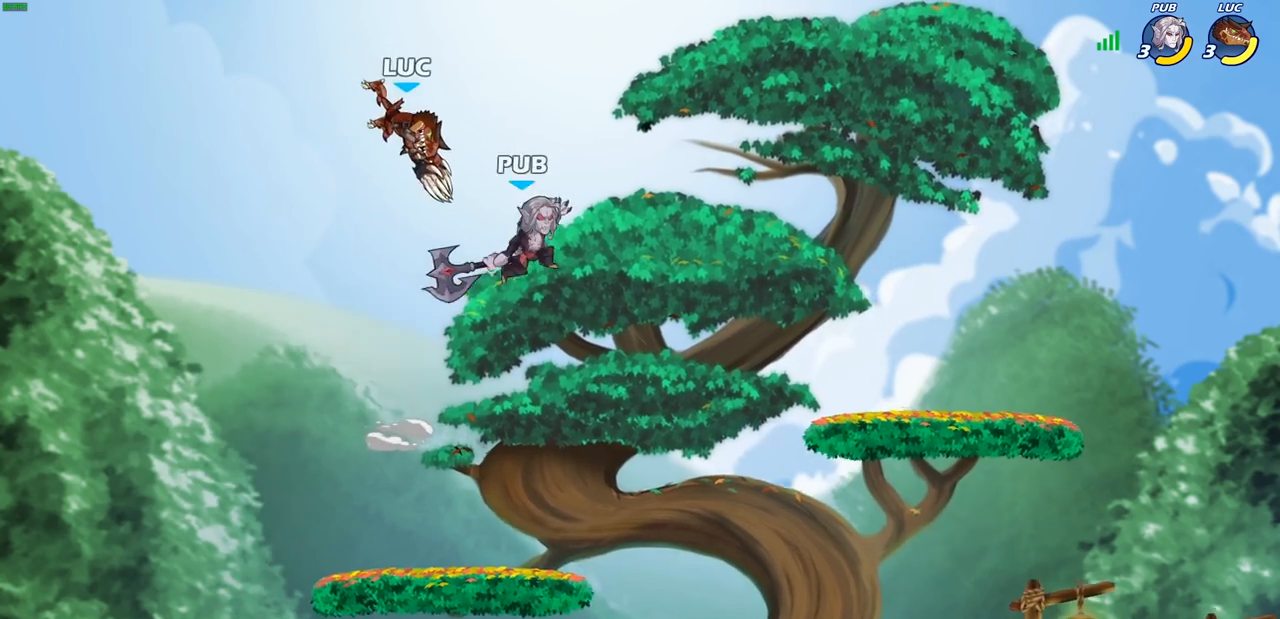
{"buttons": [], "left_stick": "center", "right_stick": "center", "events": []}
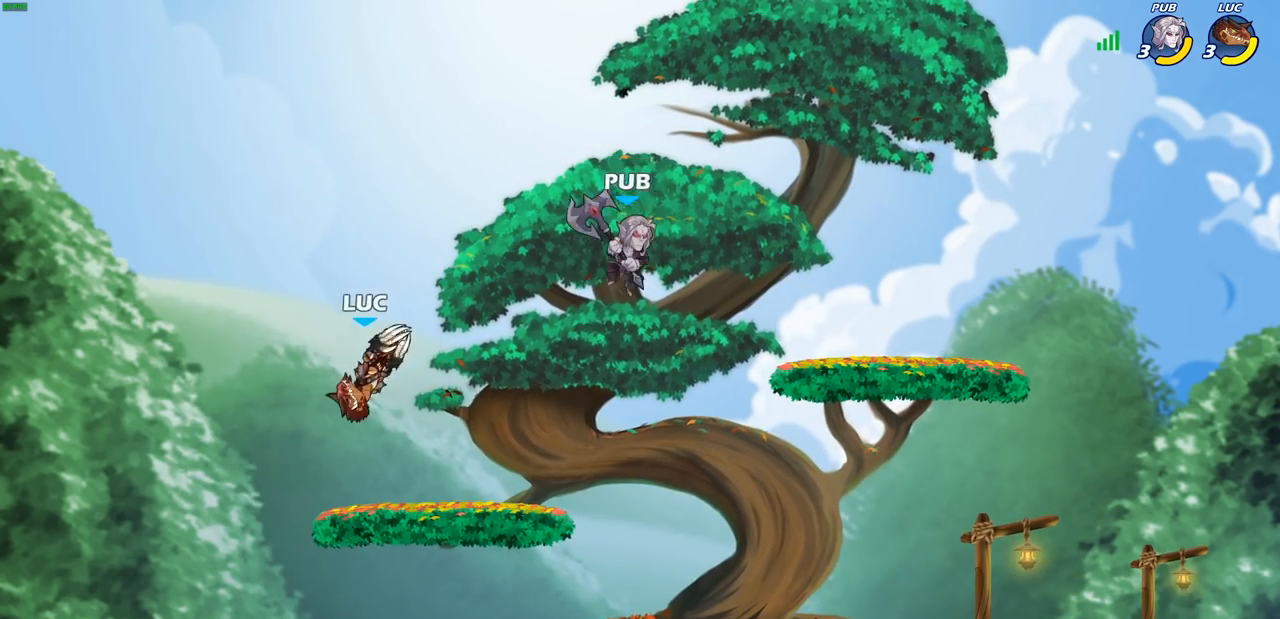
{"buttons": [], "left_stick": "center", "right_stick": "center", "events": [[17, "left_stick", "right"], [317, "left_stick", "center"]]}
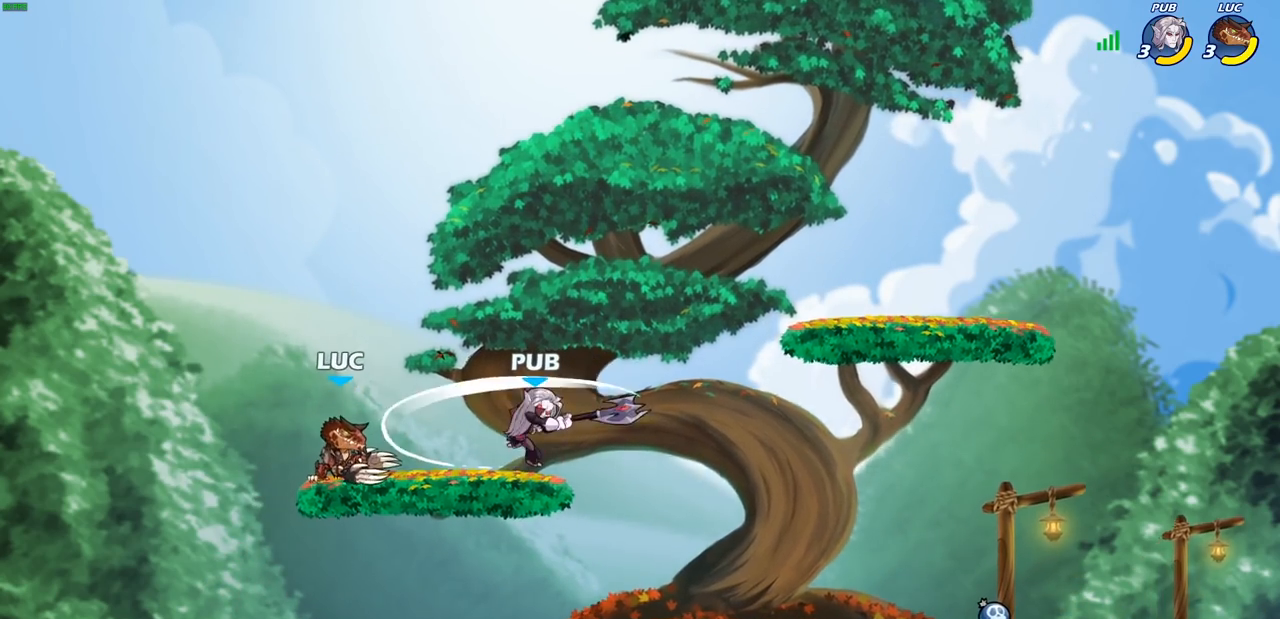
{"buttons": [], "left_stick": "center", "right_stick": "center", "events": [[183, "left_stick", "right"], [283, "R2", "down"], [333, "SQUARE", "down"], [417, "R2", "up"], [417, "SQUARE", "up"], [417, "left_stick", "center"]]}
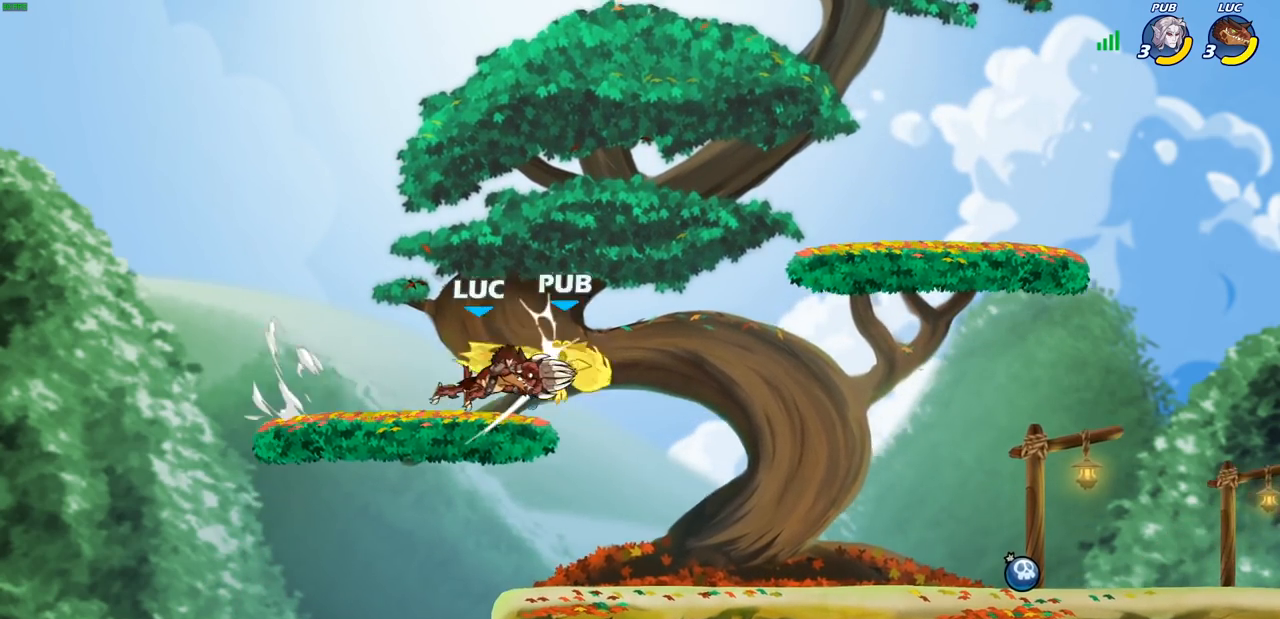
{"buttons": [], "left_stick": "center", "right_stick": "center", "events": [[283, "left_stick", "right"], [317, "R1", "down"], [317, "R2", "down"], [367, "left_stick", "center"], [383, "SQUARE", "down"], [400, "R1", "up"], [417, "R2", "up"], [483, "SQUARE", "up"]]}
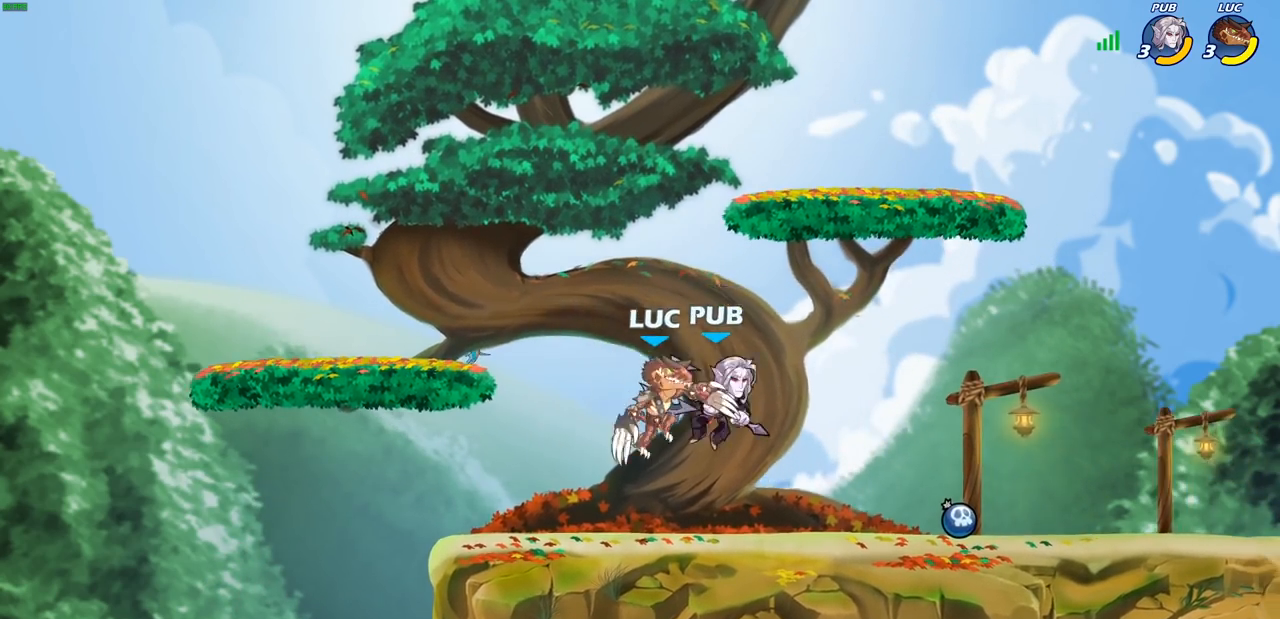
{"buttons": ["SQUARE"], "left_stick": "down-right", "right_stick": "center", "events": [[250, "left_stick", "right"], [467, "left_stick", "down-right"], [500, "SQUARE", "down"]]}
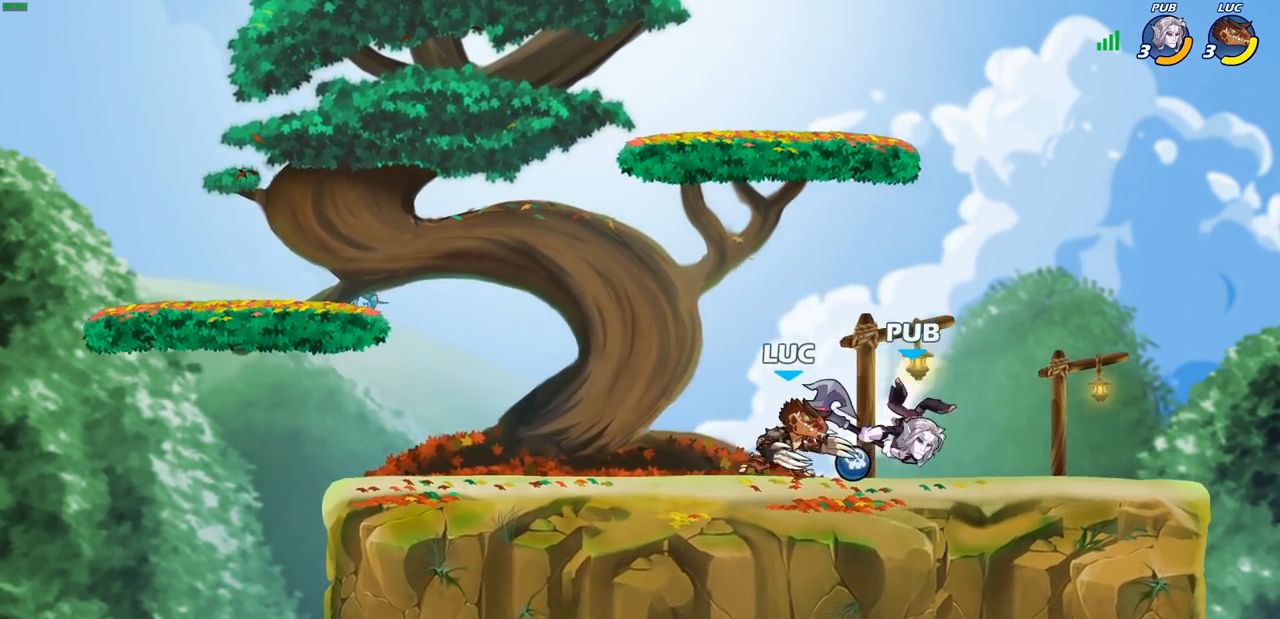
{"buttons": [], "left_stick": "left", "right_stick": "center", "events": [[17, "left_stick", "down"], [67, "R2", "down"], [83, "R1", "down"], [117, "SQUARE", "up"], [150, "left_stick", "center"], [200, "R1", "up"], [200, "R2", "up"], [483, "left_stick", "left"]]}
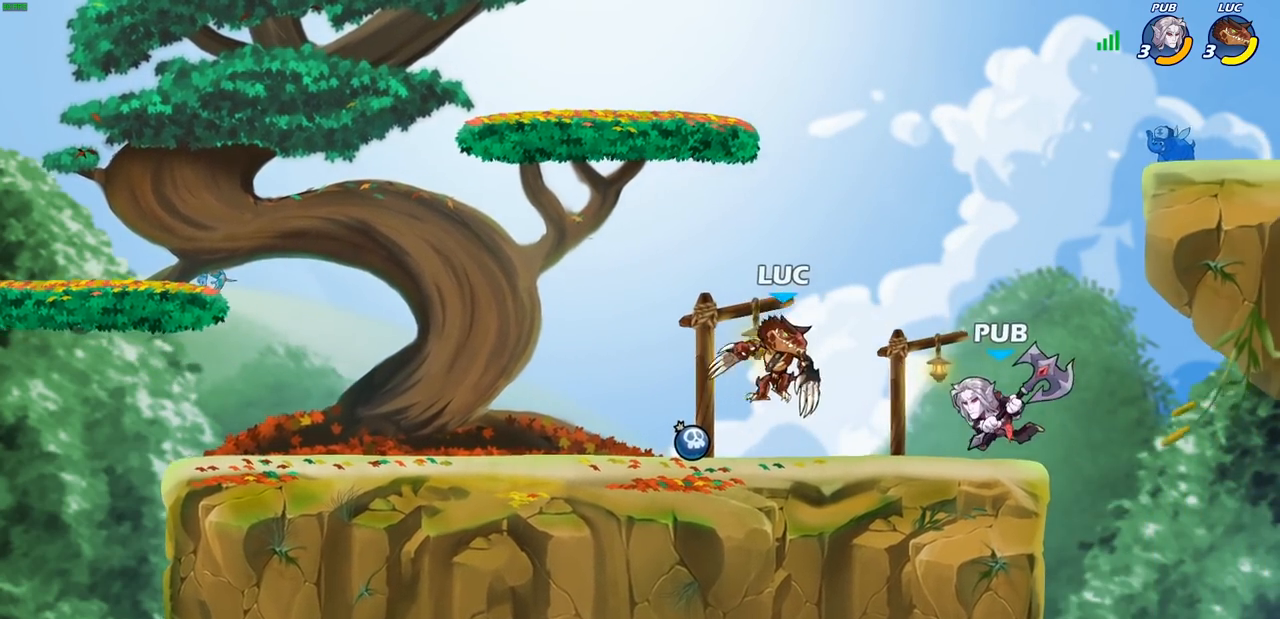
{"buttons": ["SQUARE"], "left_stick": "down", "right_stick": "center", "events": [[67, "CROSS", "down"], [117, "R2", "down"], [150, "R1", "down"], [217, "CROSS", "up"], [250, "left_stick", "up"], [317, "R1", "up"], [317, "R2", "up"], [367, "left_stick", "right"], [433, "left_stick", "down"], [500, "SQUARE", "down"]]}
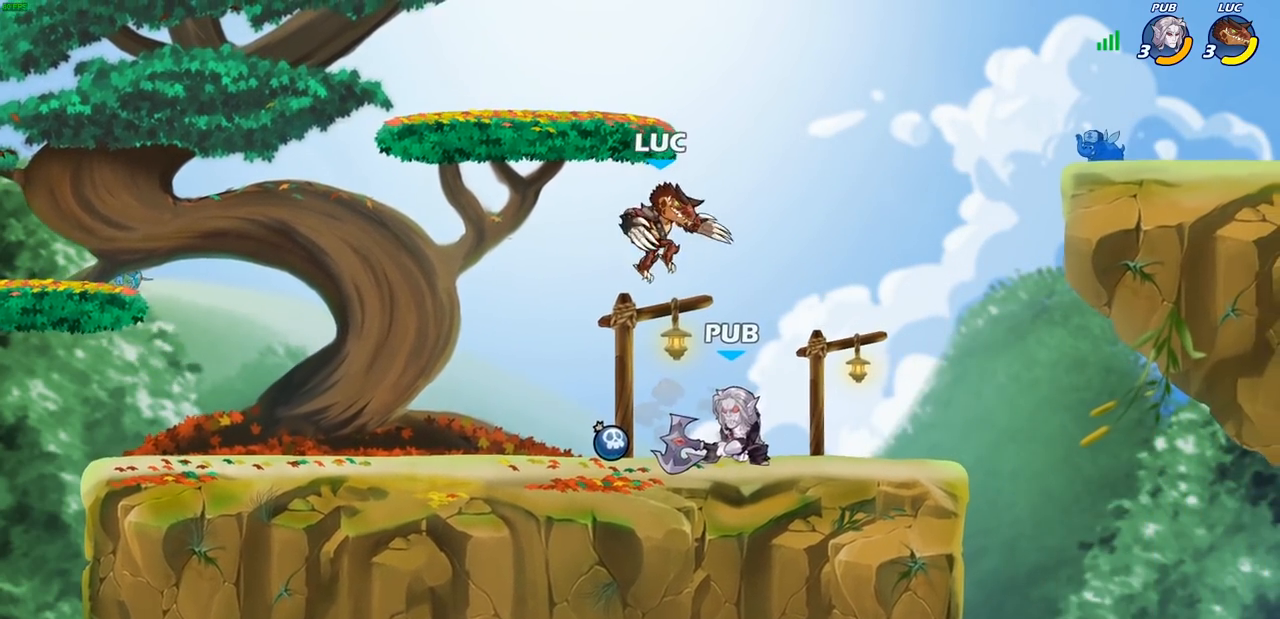
{"buttons": [], "left_stick": "center", "right_stick": "center", "events": [[67, "left_stick", "down-left"], [100, "SQUARE", "up"], [367, "left_stick", "center"]]}
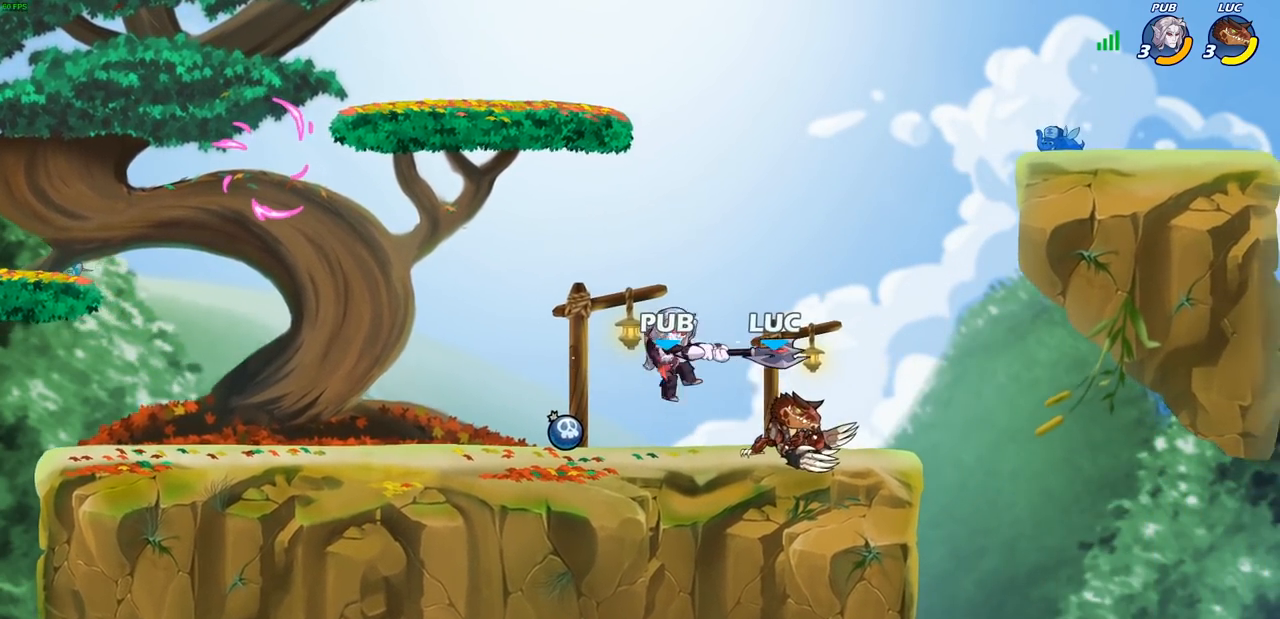
{"buttons": [], "left_stick": "center", "right_stick": "center", "events": [[17, "left_stick", "left"], [133, "SQUARE", "down"], [233, "SQUARE", "up"], [417, "left_stick", "center"]]}
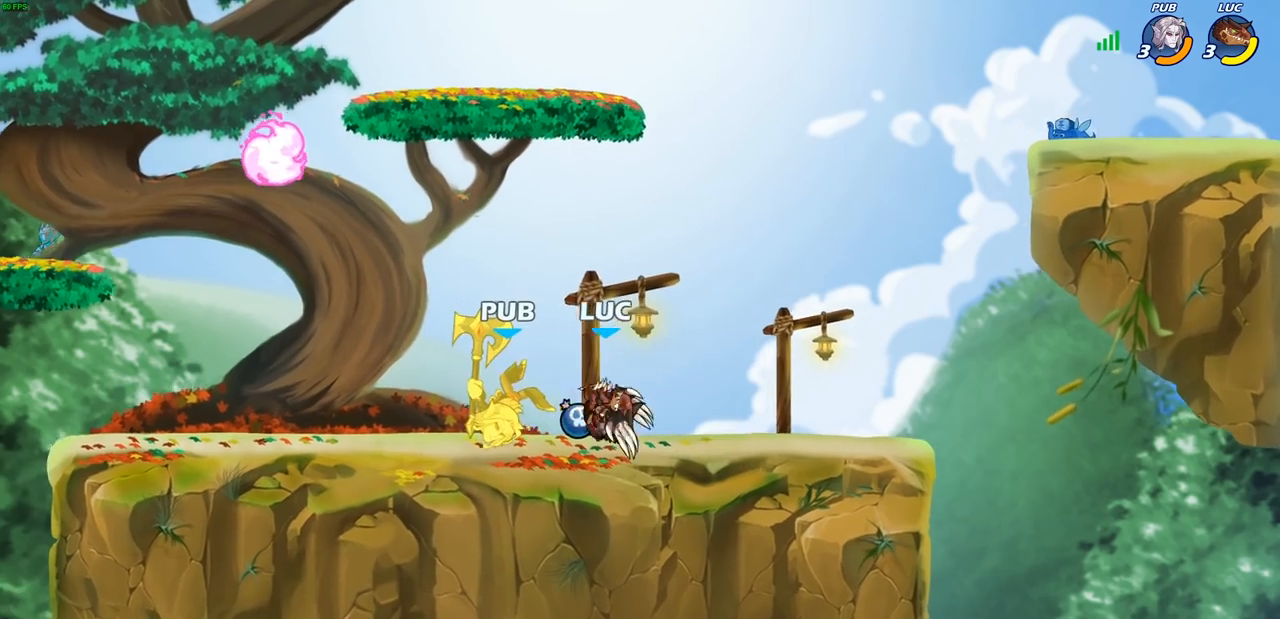
{"buttons": [], "left_stick": "center", "right_stick": "center", "events": [[83, "left_stick", "down"], [133, "CIRCLE", "down"], [217, "CIRCLE", "up"], [283, "left_stick", "center"]]}
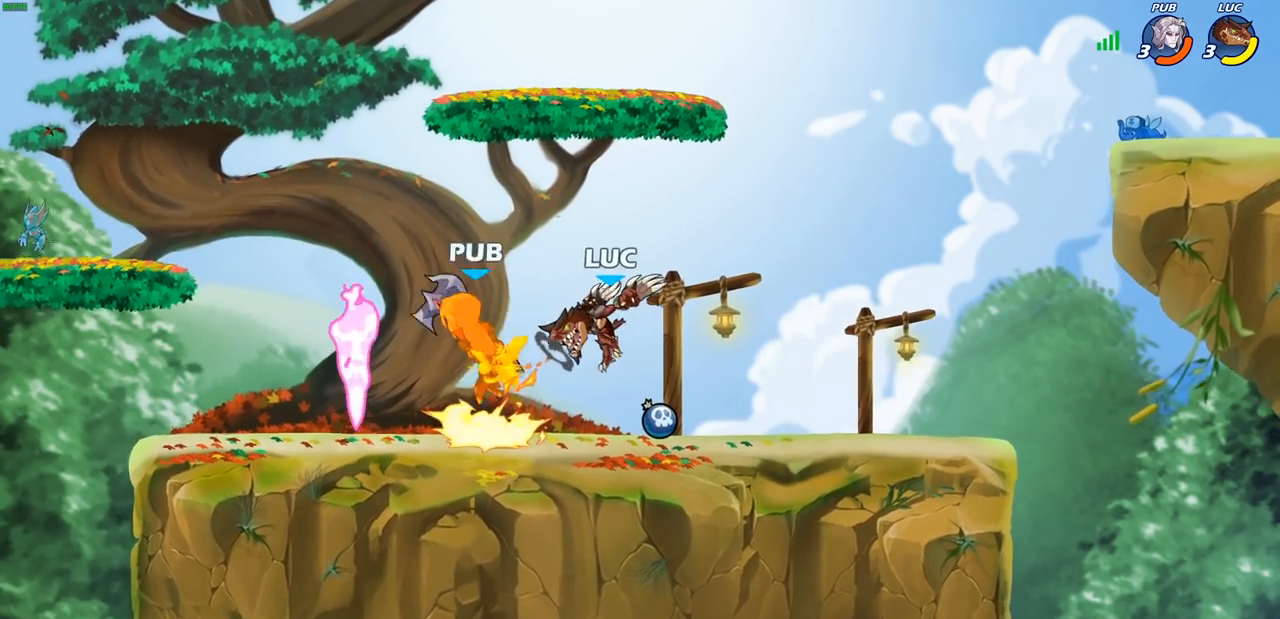
{"buttons": [], "left_stick": "left", "right_stick": "center", "events": [[500, "left_stick", "left"]]}
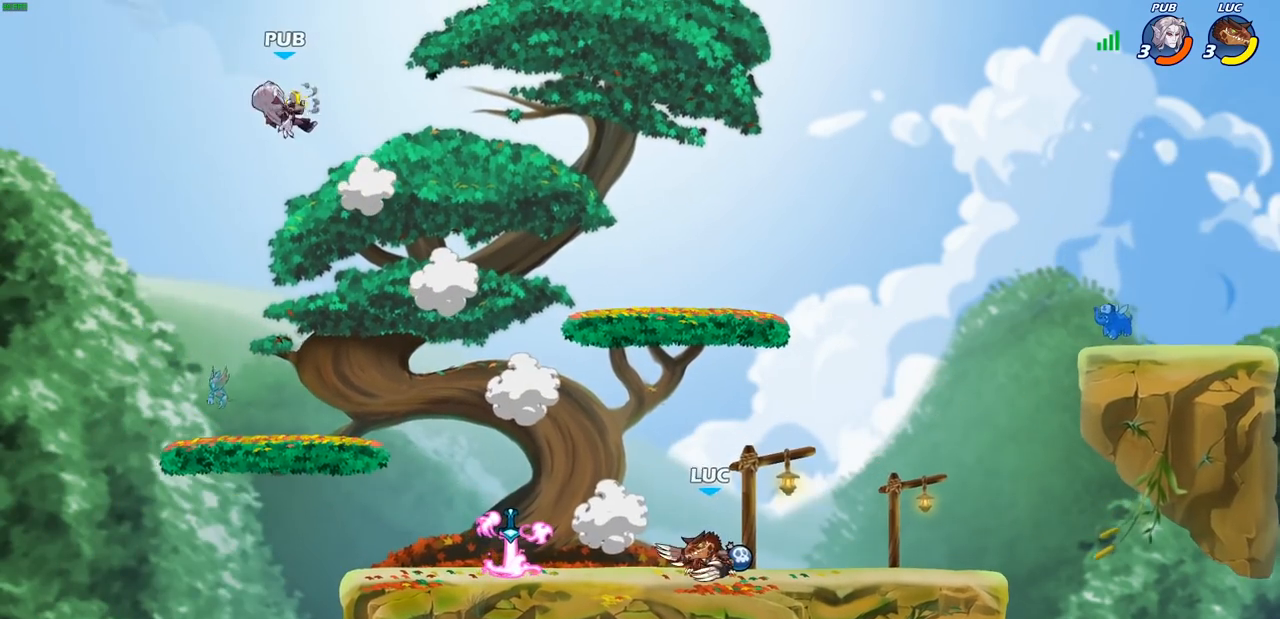
{"buttons": [], "left_stick": "center", "right_stick": "center"}
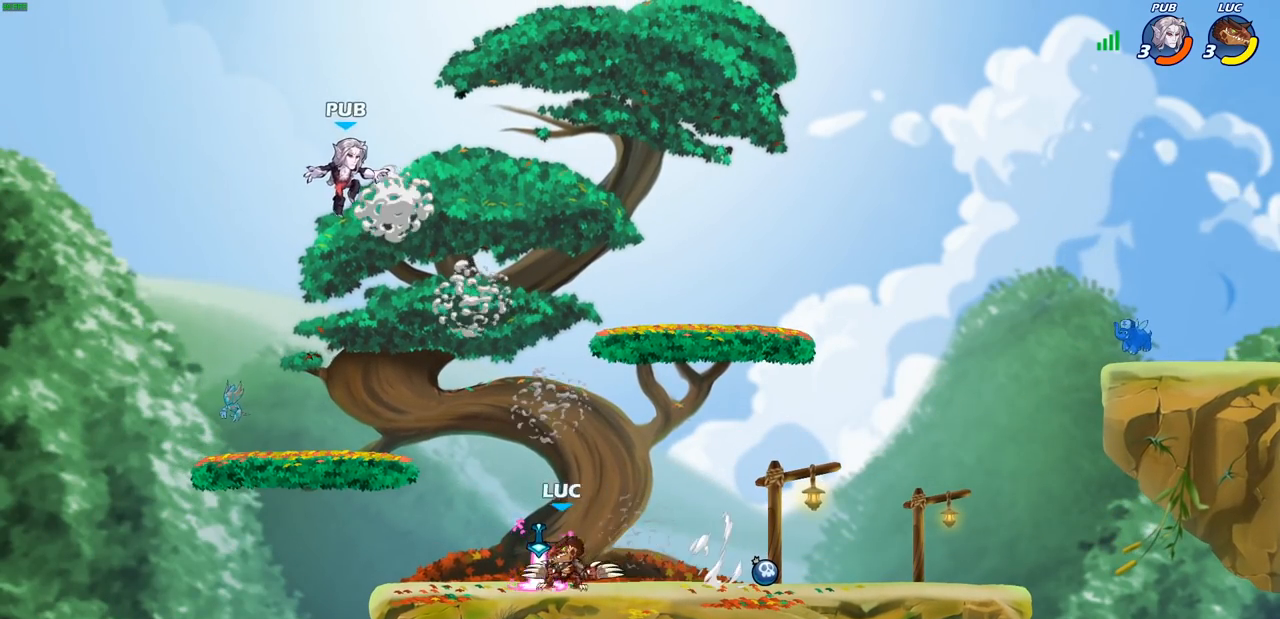
{"buttons": [], "left_stick": "center", "right_stick": "center", "events": [[117, "left_stick", "right"], [317, "left_stick", "center"]]}
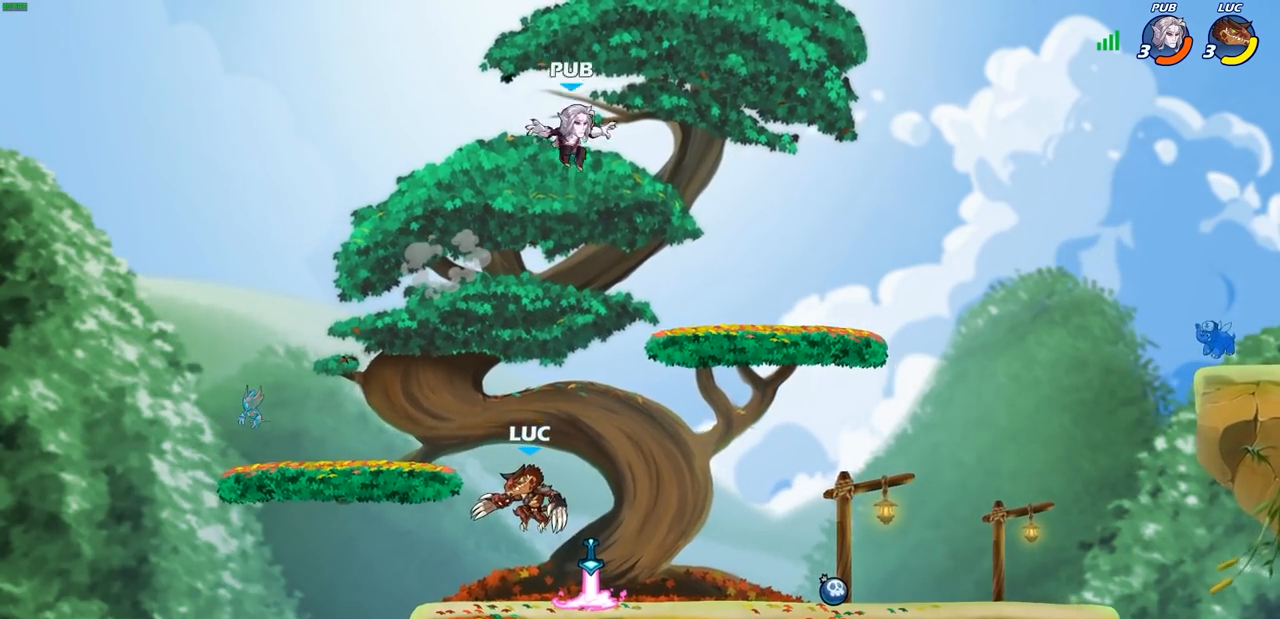
{"buttons": [], "left_stick": "center", "right_stick": "center", "events": [[17, "left_stick", "right"], [333, "R1", "down"], [333, "R2", "down"], [367, "SQUARE", "down"], [367, "left_stick", "down"], [417, "R1", "up"], [417, "R2", "up"], [467, "SQUARE", "up"], [500, "left_stick", "center"]]}
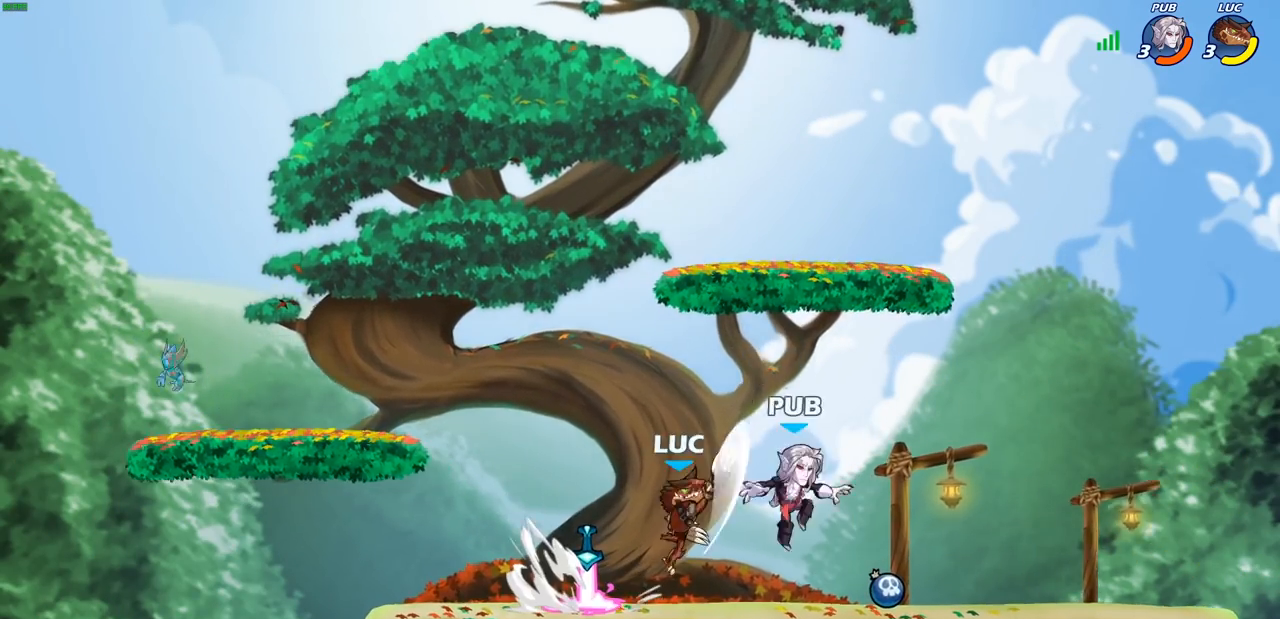
{"buttons": [], "left_stick": "center", "right_stick": "center", "events": []}
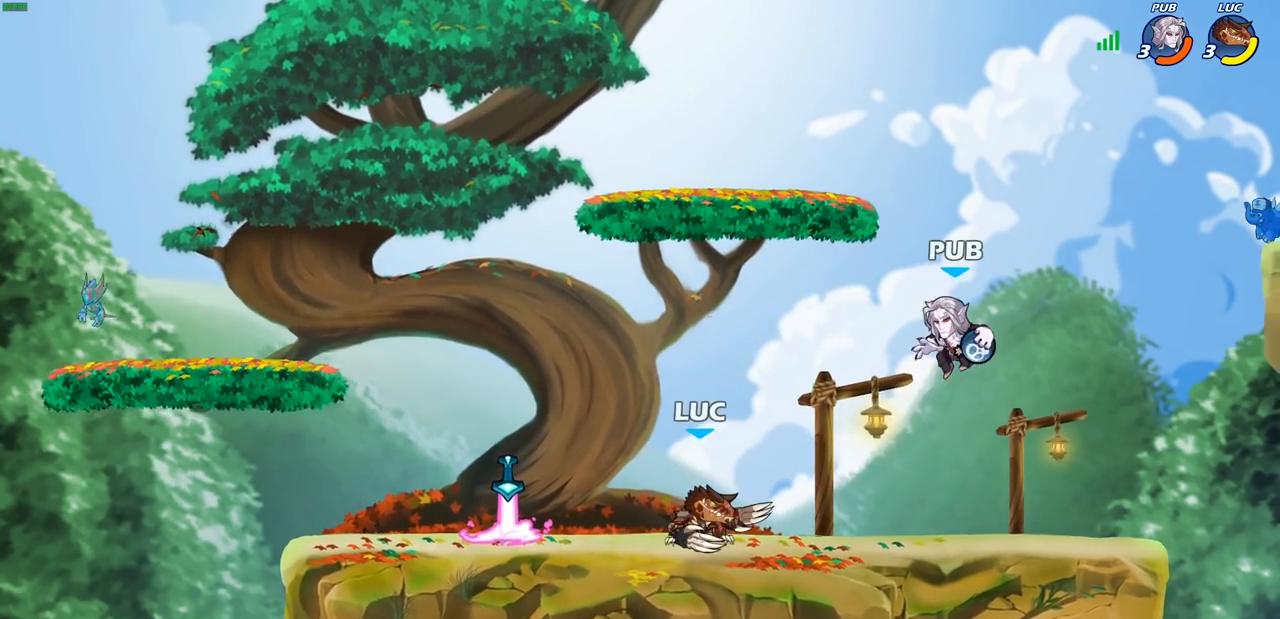
{"buttons": [], "left_stick": "center", "right_stick": "center", "events": [[333, "left_stick", "left"], [417, "left_stick", "center"]]}
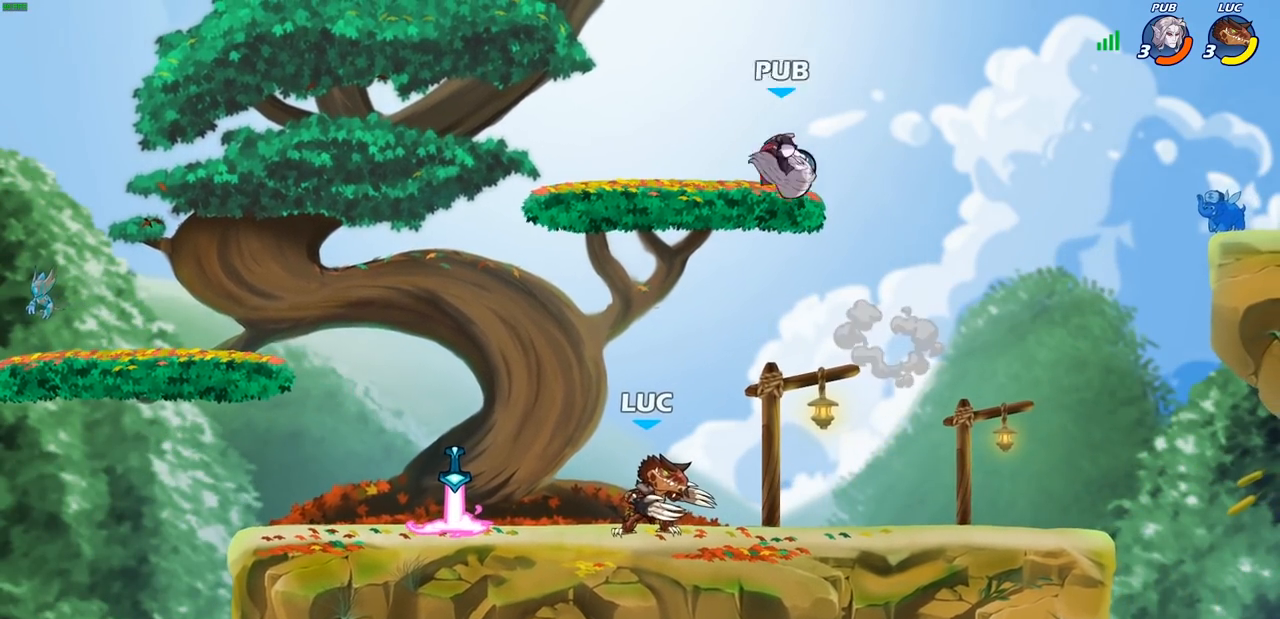
{"buttons": [], "left_stick": "center", "right_stick": "center", "events": [[200, "left_stick", "left"], [267, "CROSS", "down"], [350, "CIRCLE", "down"], [350, "CROSS", "up"], [350, "left_stick", "center"], [483, "CIRCLE", "up"]]}
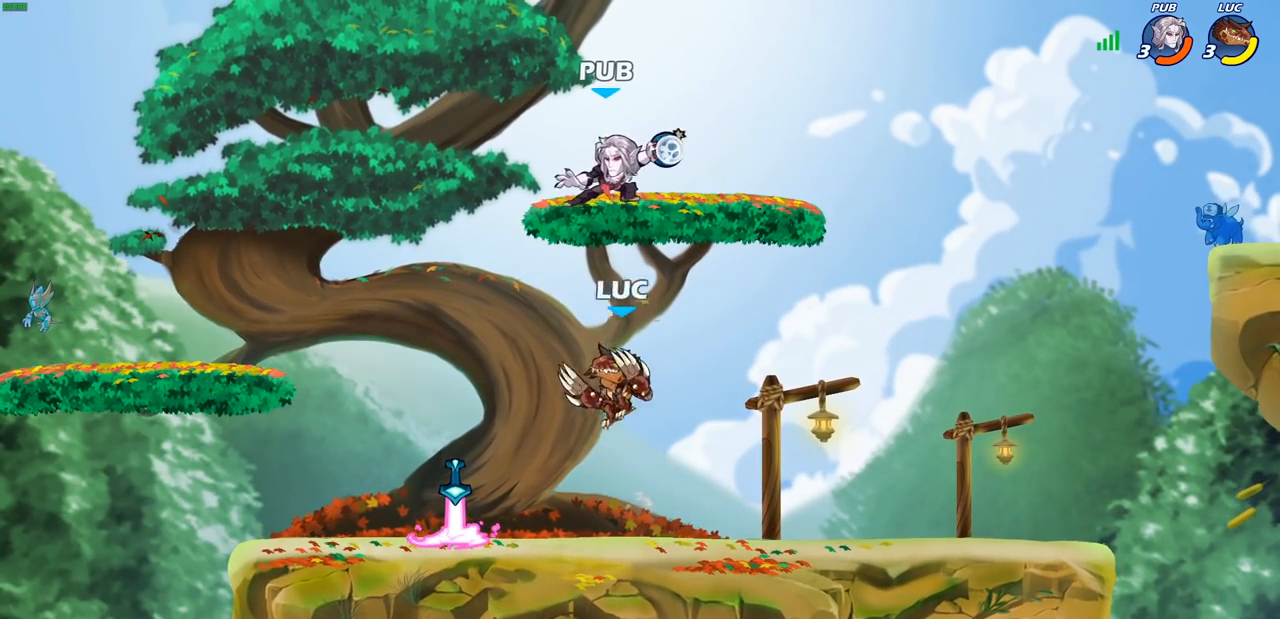
{"buttons": [], "left_stick": "right", "right_stick": "center", "events": [[317, "left_stick", "right"]]}
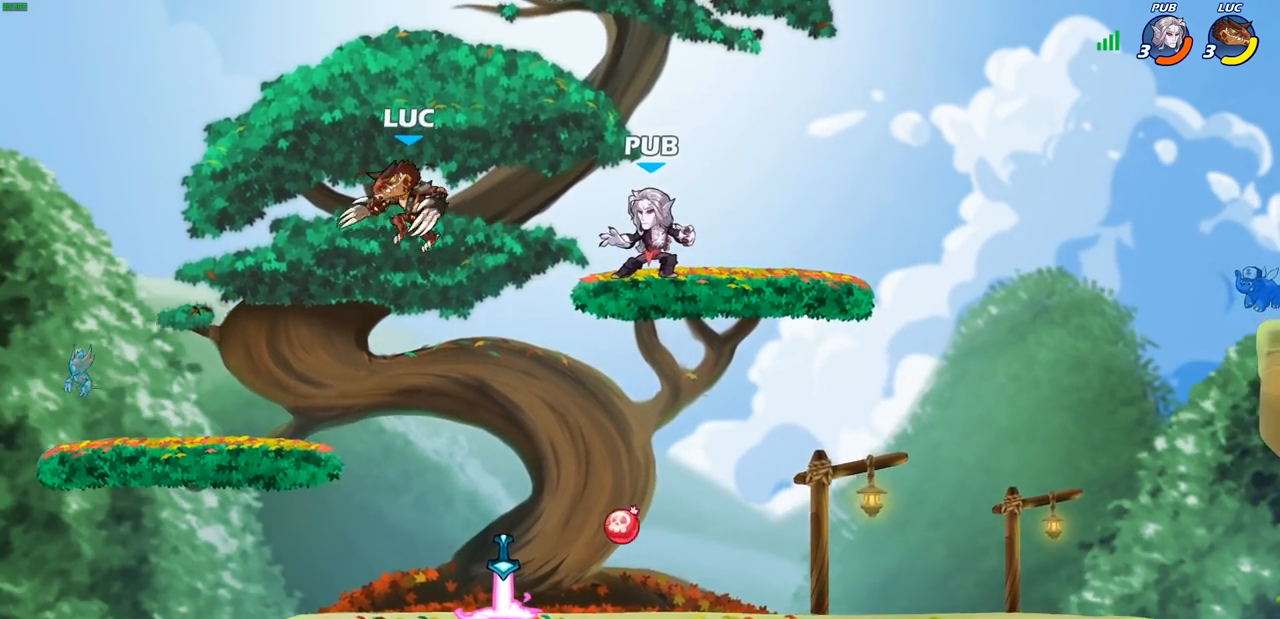
{"buttons": [], "left_stick": "center", "right_stick": "center", "events": [[33, "left_stick", "down-right"], [133, "R1", "down"], [267, "left_stick", "up-right"], [350, "R1", "up"], [400, "left_stick", "center"]]}
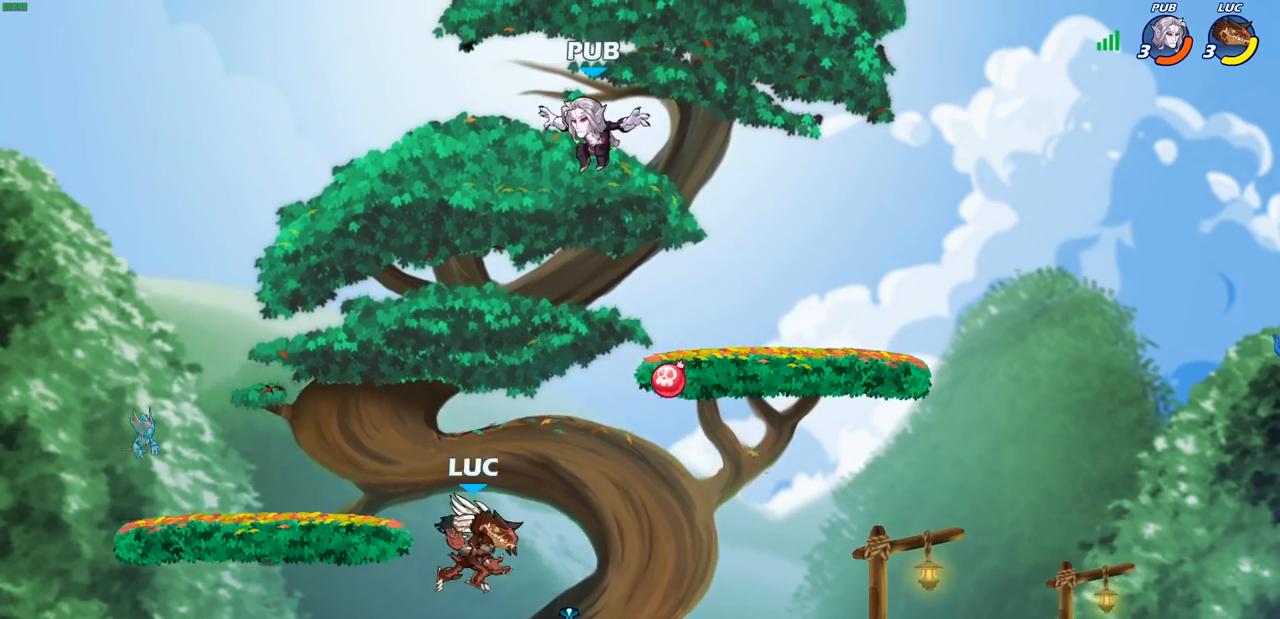
{"buttons": ["R1"], "left_stick": "up-left", "right_stick": "center", "events": [[217, "left_stick", "right"], [483, "R1", "down"], [483, "left_stick", "up-left"]]}
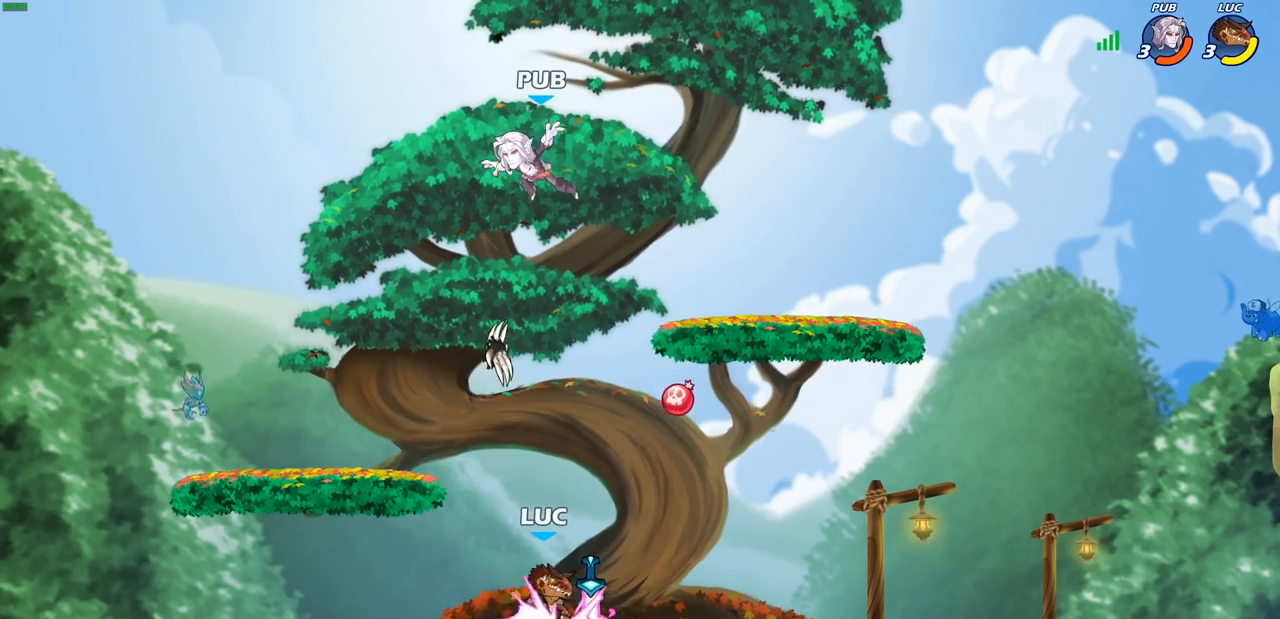
{"buttons": [], "left_stick": "center", "right_stick": "center", "events": [[67, "R1", "up"], [83, "CROSS", "down"], [200, "CROSS", "up"], [200, "left_stick", "up-right"], [267, "R2", "down"], [283, "left_stick", "center"], [300, "CIRCLE", "down"], [333, "R1", "down"], [383, "CIRCLE", "up"], [383, "R1", "up"], [400, "R2", "up"]]}
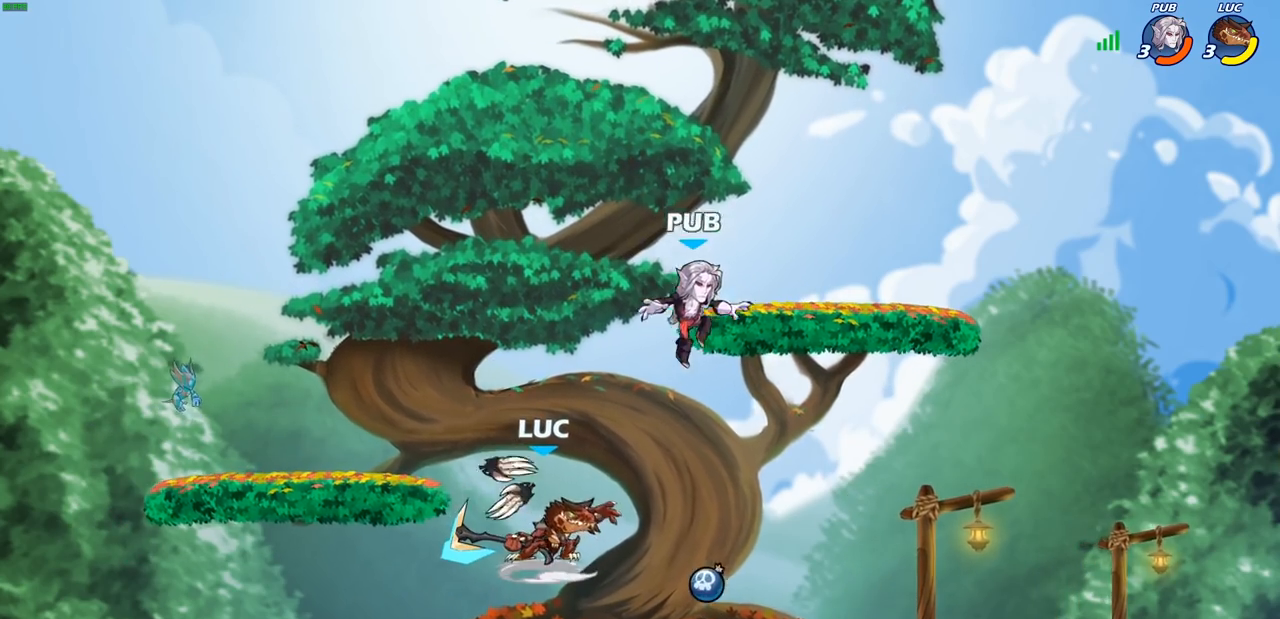
{"buttons": [], "left_stick": "center", "right_stick": "center", "events": []}
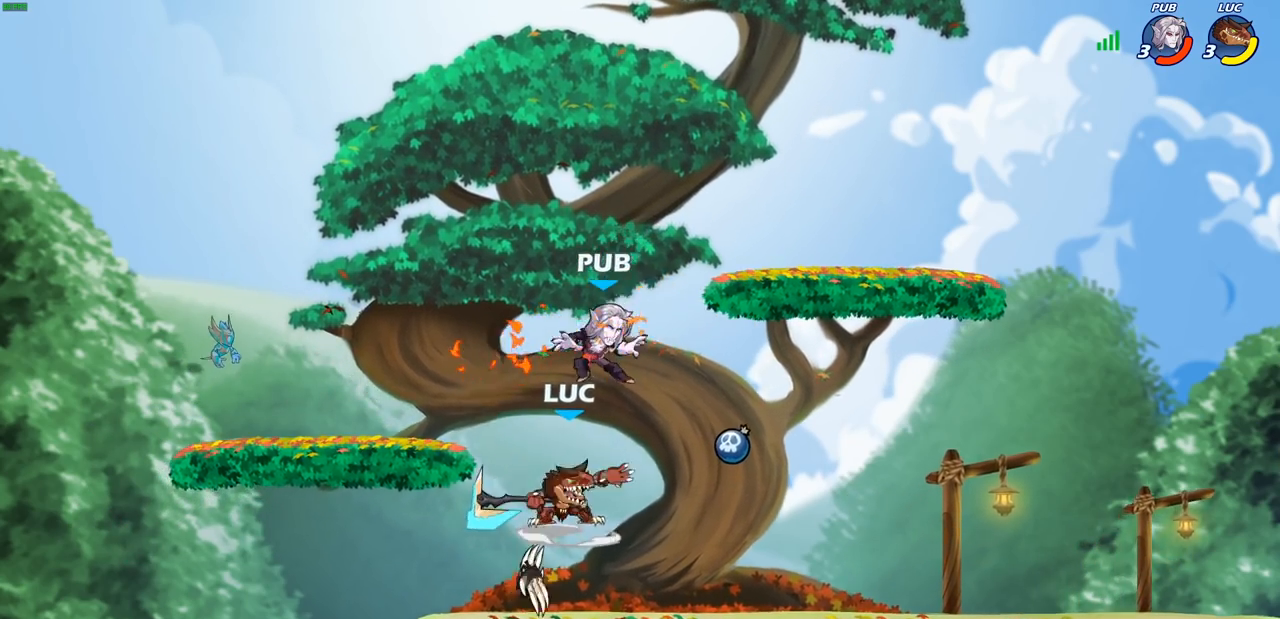
{"buttons": [], "left_stick": "right", "right_stick": "center", "events": [[300, "left_stick", "right"]]}
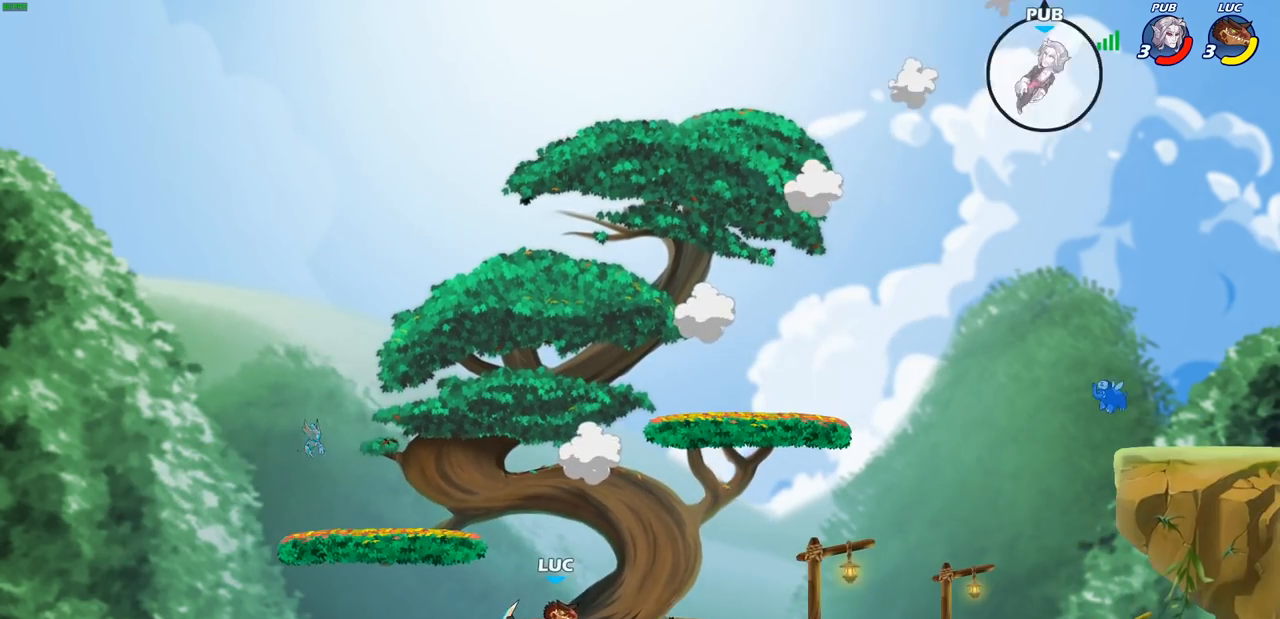
{"buttons": [], "left_stick": "up-right", "right_stick": "center", "events": [[333, "left_stick", "up-right"]]}
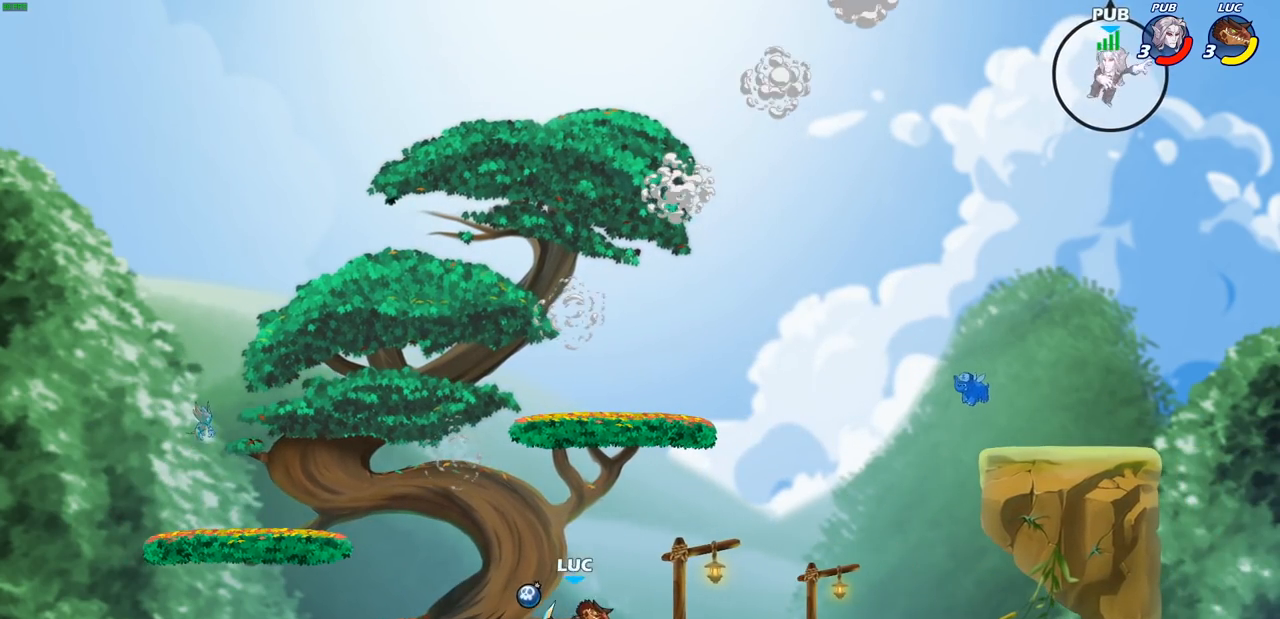
{"buttons": ["CIRCLE"], "left_stick": "up-right", "right_stick": "center", "events": [[133, "R2", "down"], [183, "CROSS", "down"], [267, "R2", "up"], [300, "CIRCLE", "down"], [317, "CROSS", "up"]]}
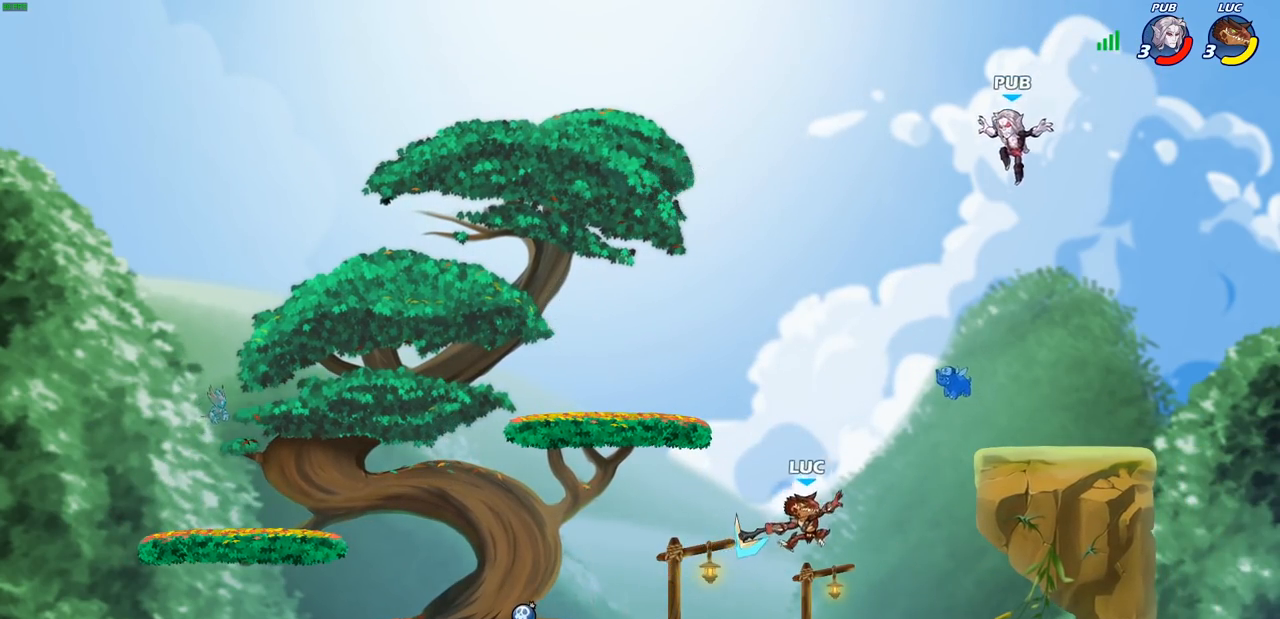
{"buttons": [], "left_stick": "center", "right_stick": "center", "events": [[17, "CIRCLE", "up"], [400, "left_stick", "center"]]}
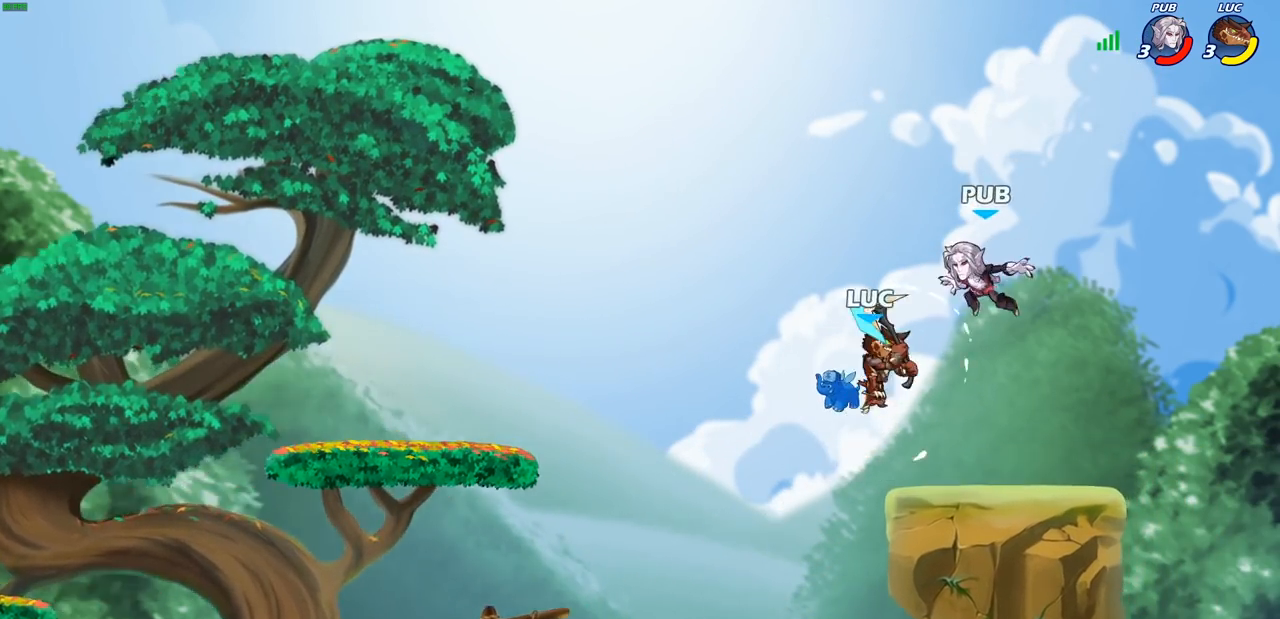
{"buttons": [], "left_stick": "center", "right_stick": "center", "events": [[50, "left_stick", "right"], [150, "SQUARE", "down"], [183, "left_stick", "center"], [233, "SQUARE", "up"]]}